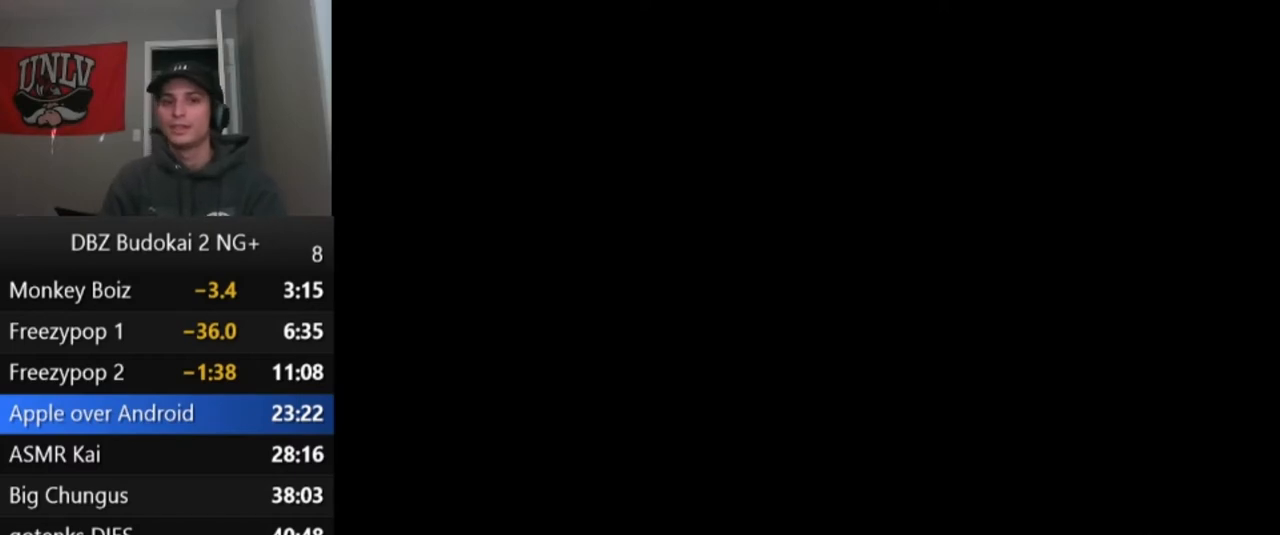
Gameplay with a controller (PlayStation layout); each line is a JSON object with the inputs held at the frame after it. "events" lists button and stick changes between this image and that frame as [ms after this image, input, new state], when the widget could be followed in between. Not read: right_stick.
{"buttons": ["START"], "left_stick": "center"}
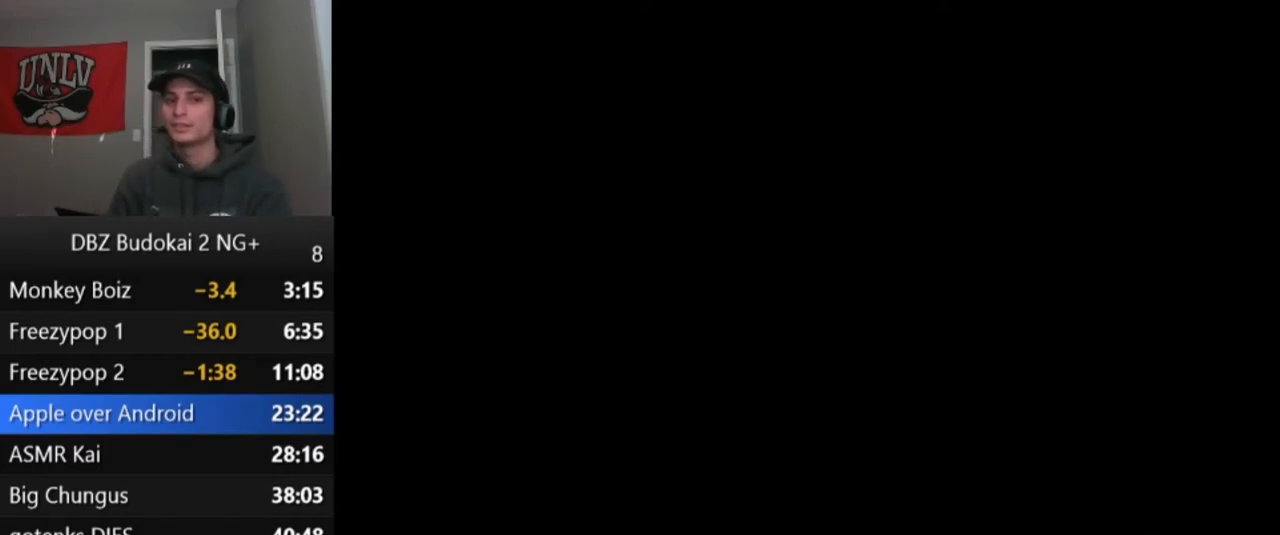
{"buttons": ["START"], "left_stick": "center", "events": [[100, "START", "up"], [200, "START", "down"], [300, "START", "up"], [400, "START", "down"]]}
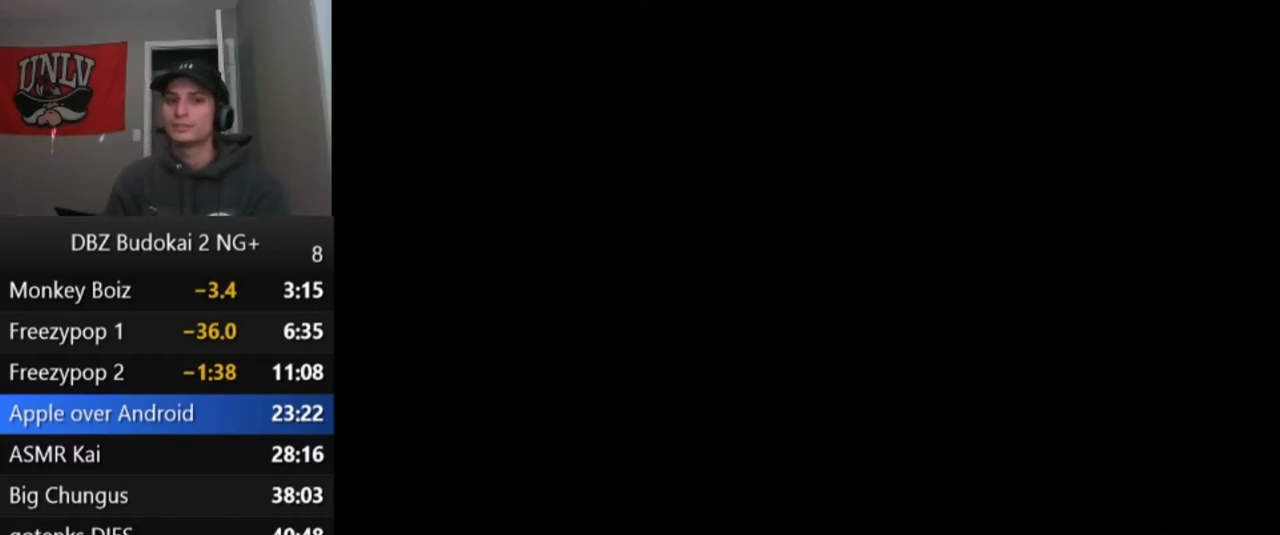
{"buttons": [], "left_stick": "center", "events": [[34, "START", "up"], [134, "START", "down"], [234, "START", "up"], [334, "START", "down"], [434, "START", "up"]]}
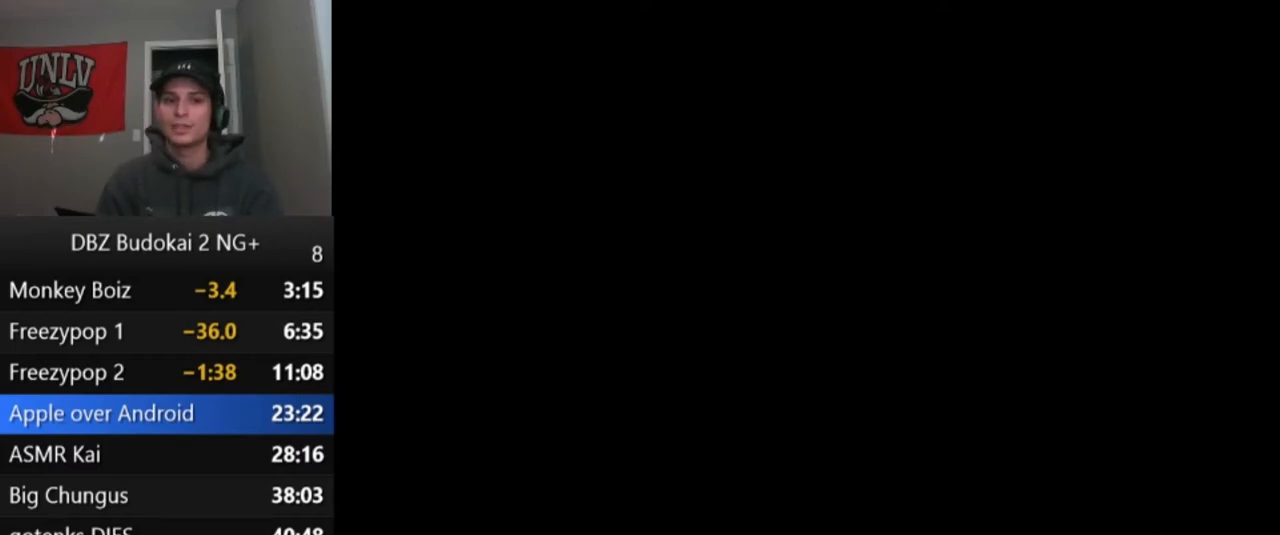
{"buttons": [], "left_stick": "center", "events": [[33, "START", "down"], [133, "START", "up"], [200, "START", "down"], [334, "START", "up"], [400, "START", "down"], [500, "START", "up"]]}
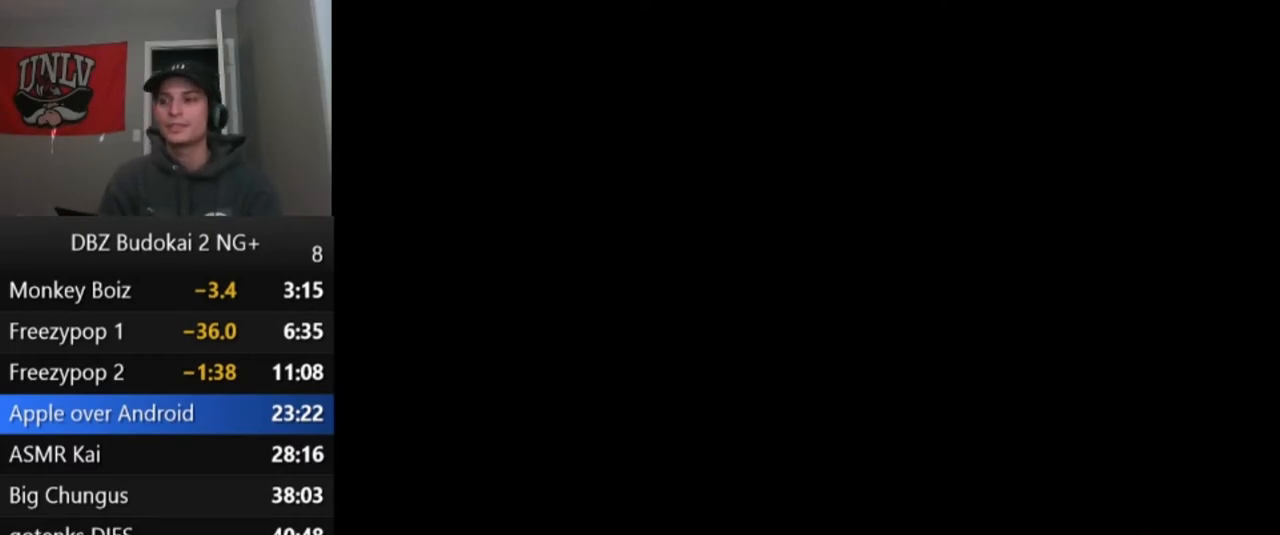
{"buttons": ["START"], "left_stick": "center", "events": [[67, "START", "down"], [167, "START", "up"], [267, "START", "down"], [367, "START", "up"], [467, "START", "down"]]}
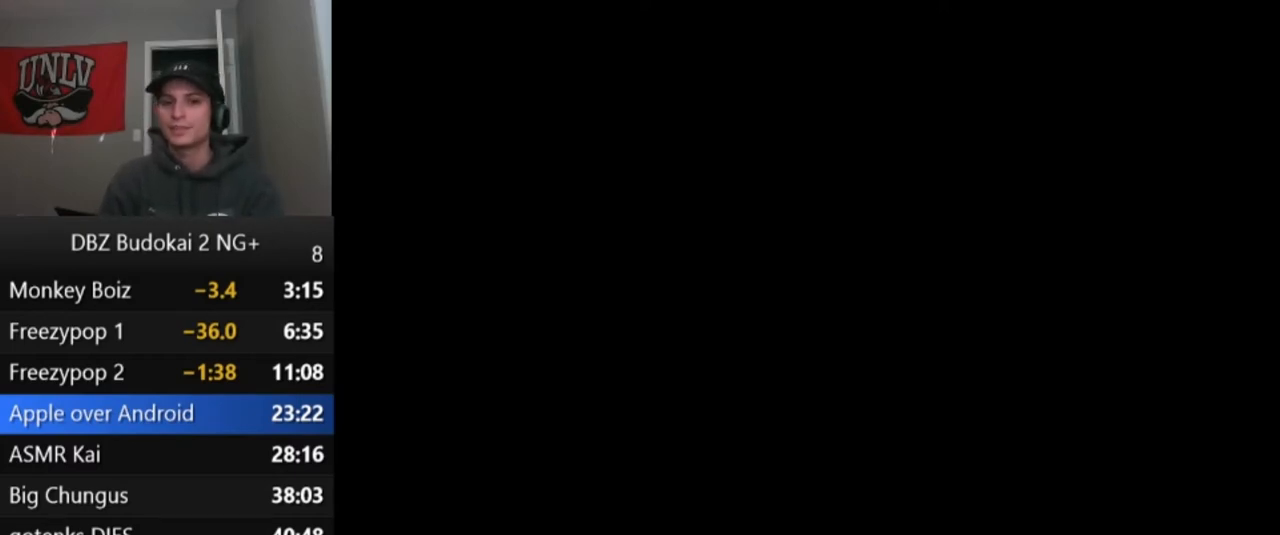
{"buttons": [], "left_stick": "center", "events": [[67, "START", "up"], [133, "START", "down"], [233, "START", "up"], [367, "START", "down"], [467, "START", "up"]]}
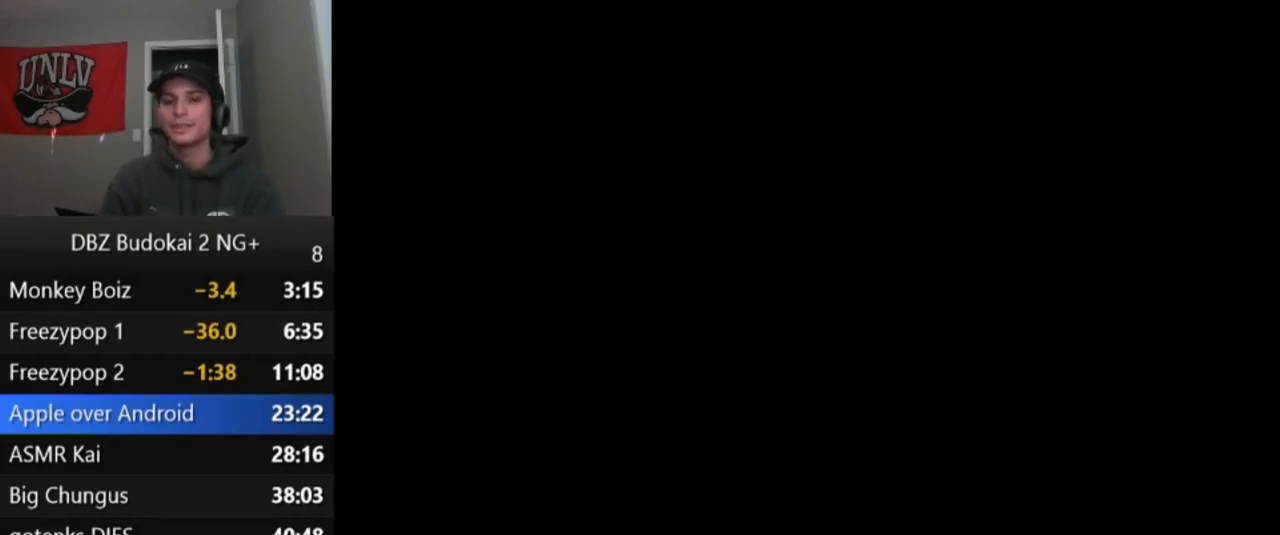
{"buttons": [], "left_stick": "center", "events": [[34, "START", "down"], [134, "START", "up"], [234, "START", "down"], [301, "START", "up"], [401, "START", "down"], [501, "START", "up"]]}
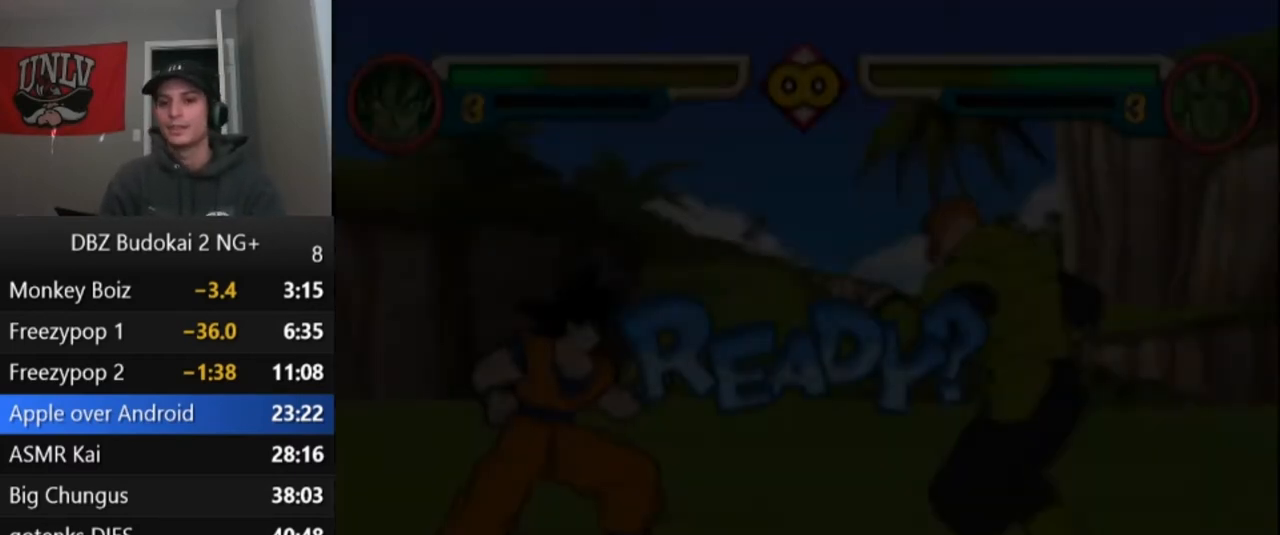
{"buttons": ["DPAD_RIGHT"], "left_stick": "center", "events": [[67, "START", "down"], [133, "START", "up"], [200, "START", "down"], [334, "START", "up"], [367, "DPAD_RIGHT", "down"], [467, "DPAD_RIGHT", "up"], [500, "DPAD_RIGHT", "down"]]}
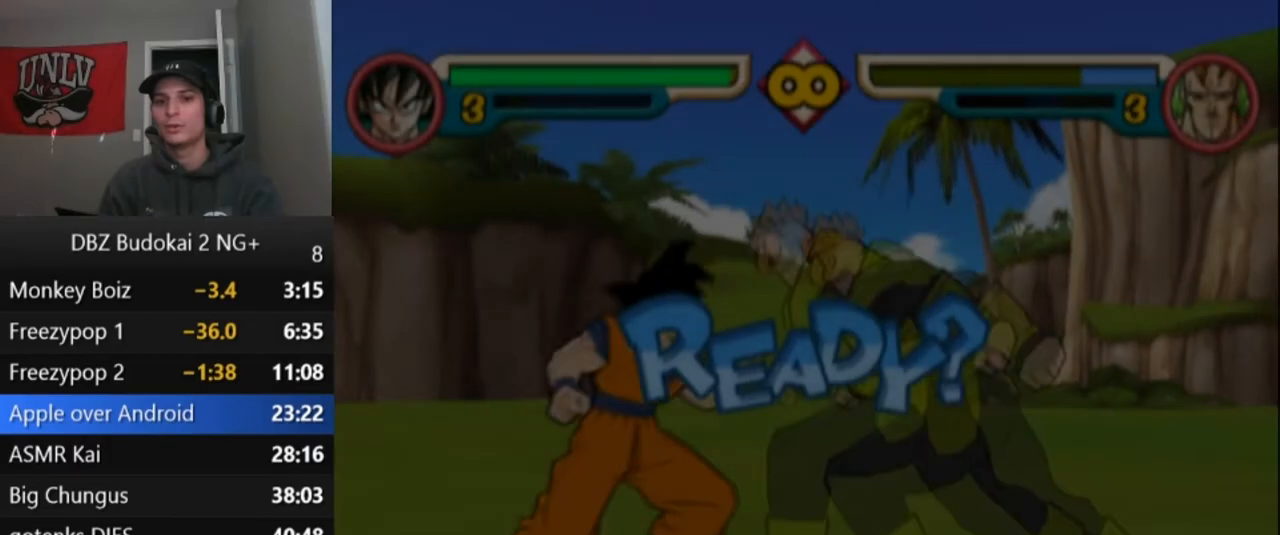
{"buttons": ["R1"], "left_stick": "center", "events": [[201, "R1", "down"], [267, "R1", "up"], [301, "DPAD_RIGHT", "up"], [334, "R1", "down"], [401, "R1", "up"], [468, "R1", "down"]]}
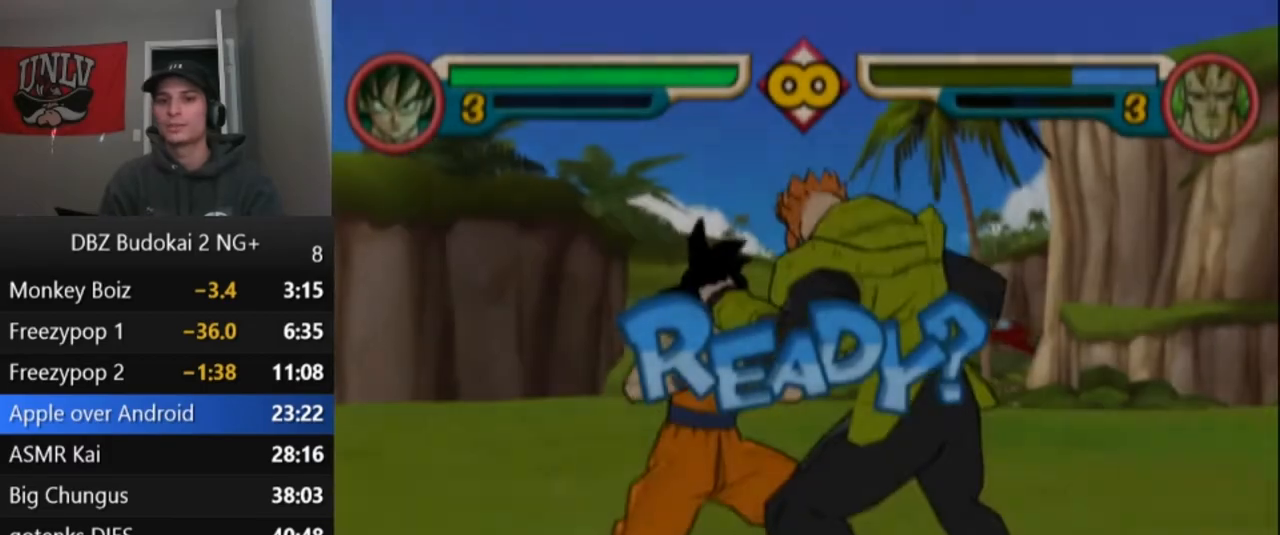
{"buttons": ["R1"], "left_stick": "center", "events": [[67, "R1", "up"], [133, "R1", "down"], [233, "R1", "up"], [300, "R1", "down"], [367, "R1", "up"], [467, "R1", "down"]]}
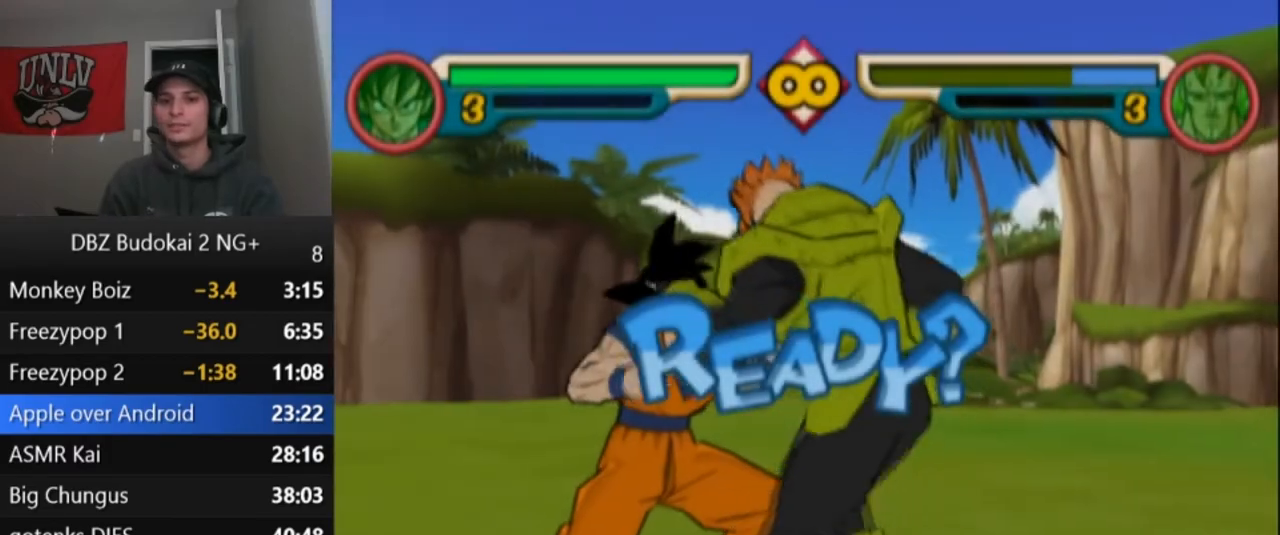
{"buttons": [], "left_stick": "center", "events": [[34, "R1", "up"], [100, "R1", "down"], [201, "R1", "up"], [267, "R1", "down"], [367, "R1", "up"], [434, "R1", "down"], [501, "R1", "up"]]}
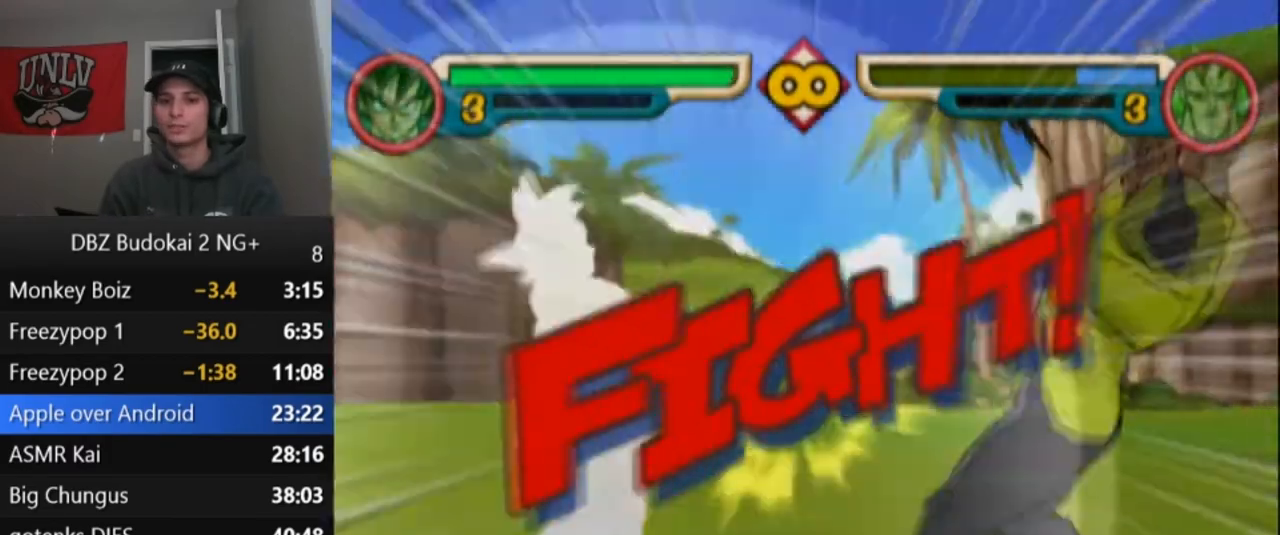
{"buttons": ["DPAD_RIGHT"], "left_stick": "center", "events": [[100, "R1", "down"], [200, "DPAD_RIGHT", "down"], [200, "R1", "up"], [267, "DPAD_RIGHT", "up"], [367, "DPAD_RIGHT", "down"]]}
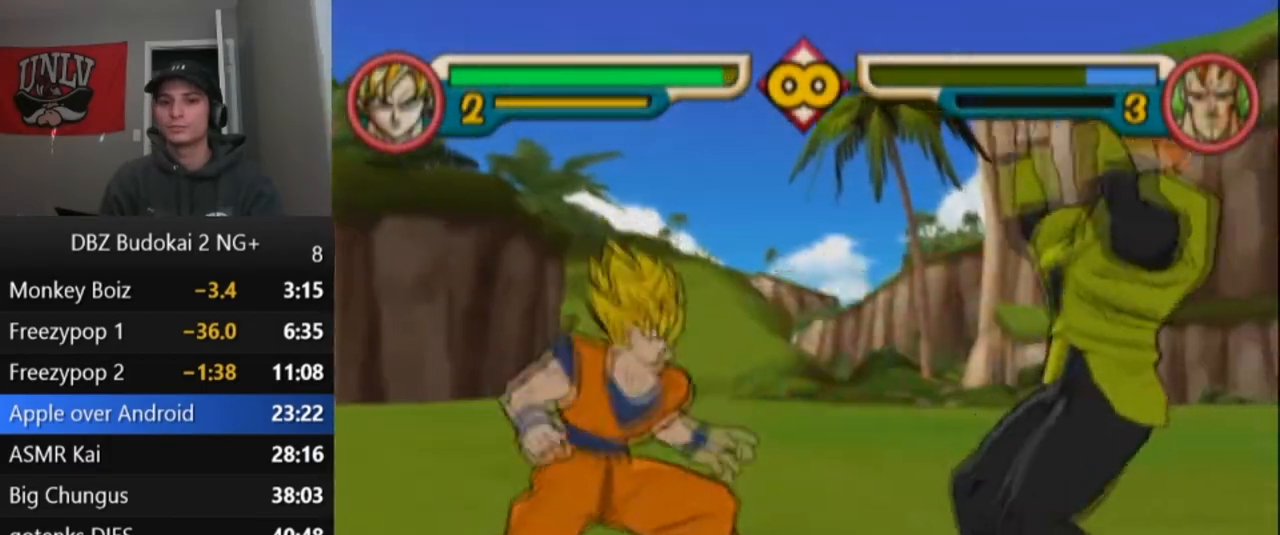
{"buttons": [], "left_stick": "center", "events": [[100, "DPAD_RIGHT", "up"], [267, "DPAD_RIGHT", "down"], [267, "SQUARE", "down"], [367, "DPAD_RIGHT", "up"], [367, "SQUARE", "up"], [434, "TRIANGLE", "down"], [501, "TRIANGLE", "up"]]}
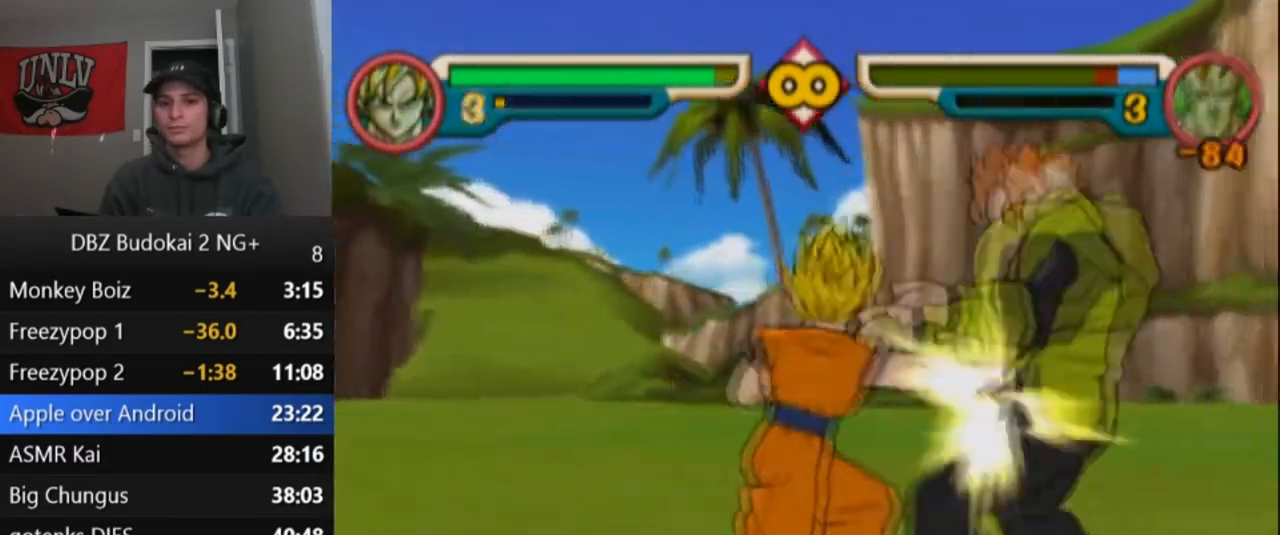
{"buttons": ["TRIANGLE"], "left_stick": "center", "events": [[67, "TRIANGLE", "down"], [133, "DPAD_UP", "down"], [133, "L1", "down"], [200, "DPAD_UP", "up"], [200, "L1", "up"], [267, "DPAD_UP", "down"], [267, "L1", "down"], [334, "L1", "up"], [400, "L1", "down"], [500, "DPAD_UP", "up"], [500, "L1", "up"]]}
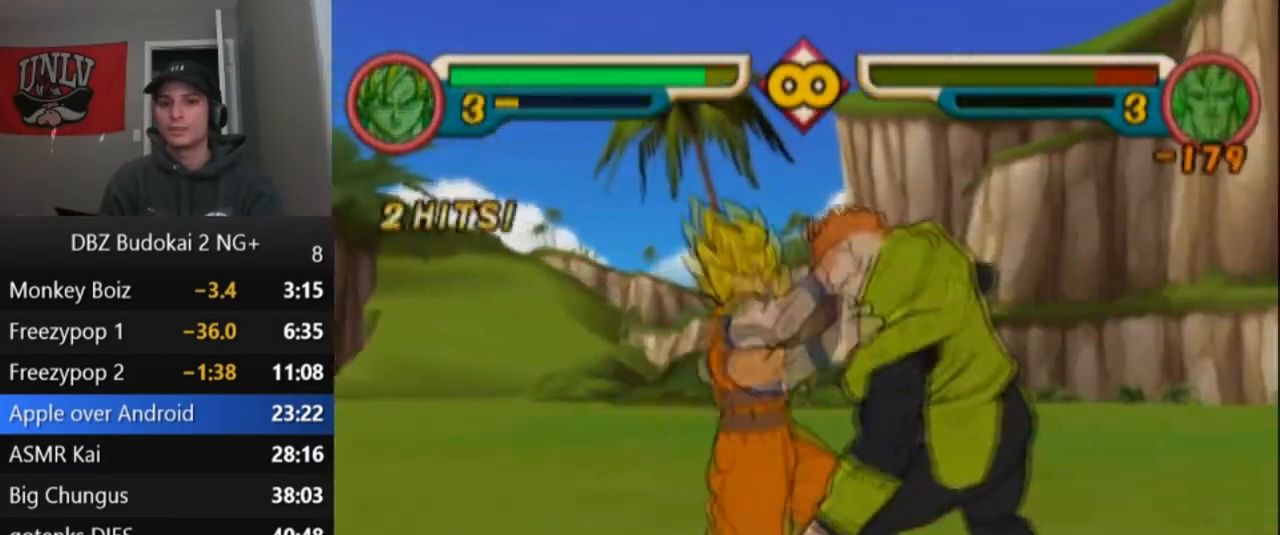
{"buttons": [], "left_stick": "center", "events": [[34, "L1", "down"], [67, "DPAD_UP", "down"], [134, "DPAD_UP", "up"], [134, "L1", "up"], [201, "DPAD_UP", "down"], [201, "L1", "down"], [301, "DPAD_UP", "up"], [301, "L1", "up"], [334, "TRIANGLE", "up"], [401, "TRIANGLE", "down"], [501, "TRIANGLE", "up"]]}
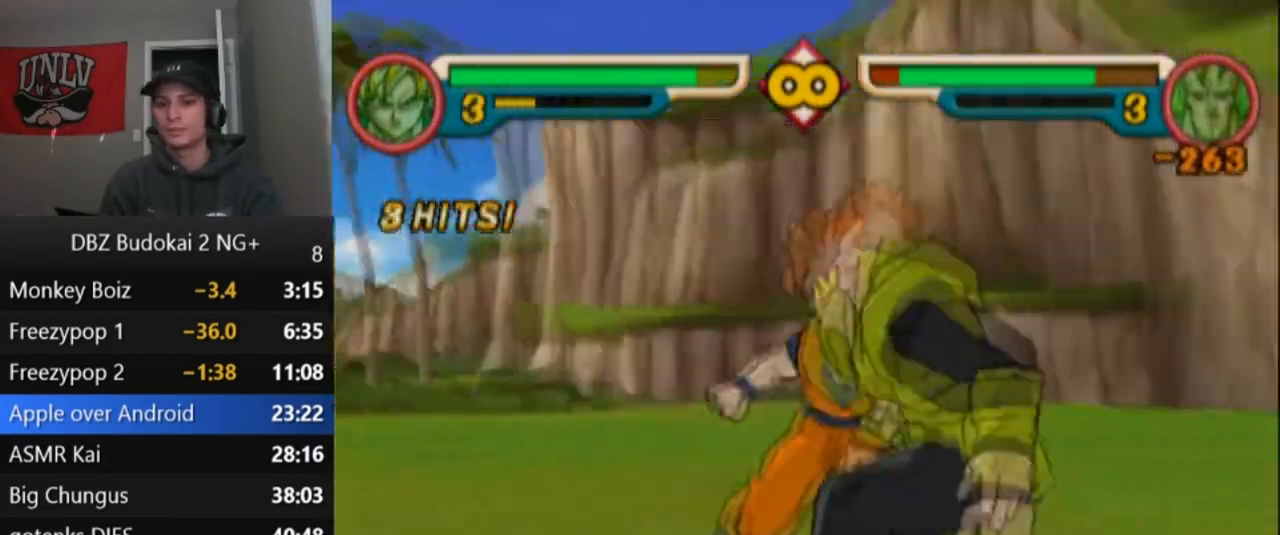
{"buttons": [], "left_stick": "center", "events": [[67, "TRIANGLE", "down"], [167, "TRIANGLE", "up"], [233, "TRIANGLE", "down"], [334, "TRIANGLE", "up"], [400, "TRIANGLE", "down"], [500, "TRIANGLE", "up"]]}
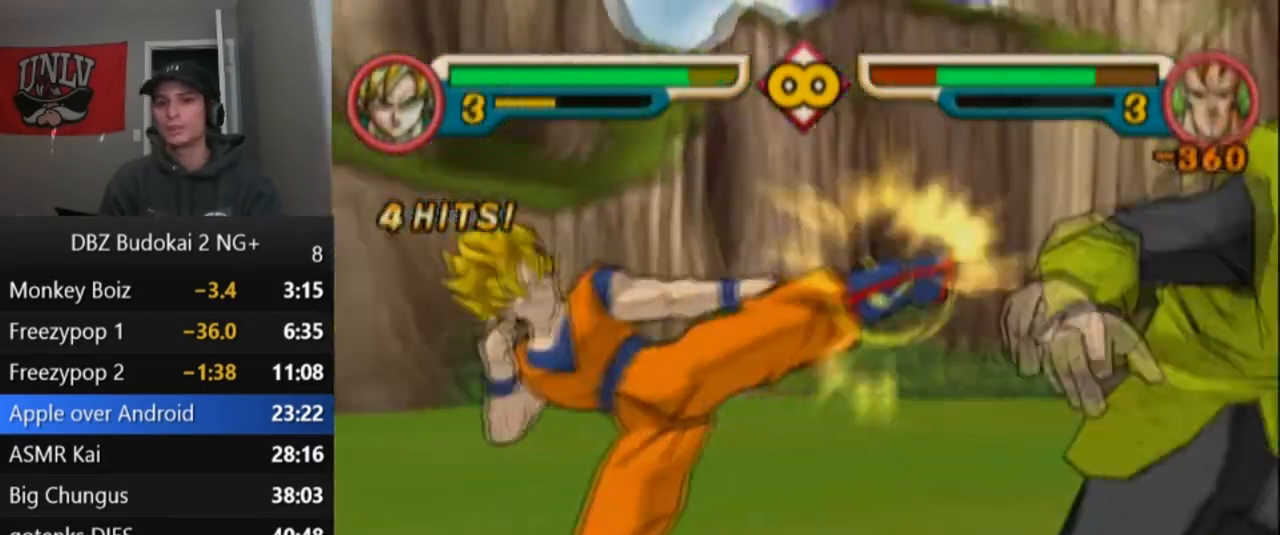
{"buttons": ["TRIANGLE"], "left_stick": "center", "events": [[67, "TRIANGLE", "down"], [134, "TRIANGLE", "up"], [201, "TRIANGLE", "down"], [401, "DPAD_UP", "down"], [434, "L1", "down"], [467, "L1", "up"], [501, "DPAD_UP", "up"]]}
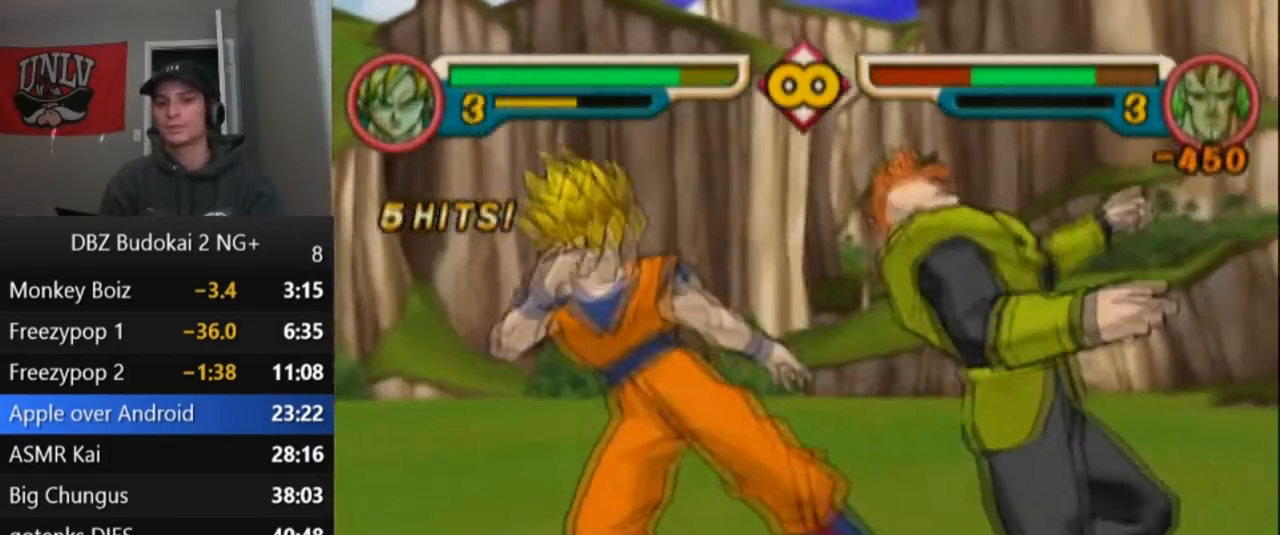
{"buttons": [], "left_stick": "center", "events": [[67, "DPAD_UP", "down"], [67, "L1", "down"], [133, "L1", "up"], [167, "DPAD_UP", "up"], [233, "DPAD_UP", "down"], [233, "L1", "down"], [267, "L1", "up"], [367, "L1", "down"], [434, "TRIANGLE", "up"], [467, "DPAD_UP", "up"], [467, "L1", "up"]]}
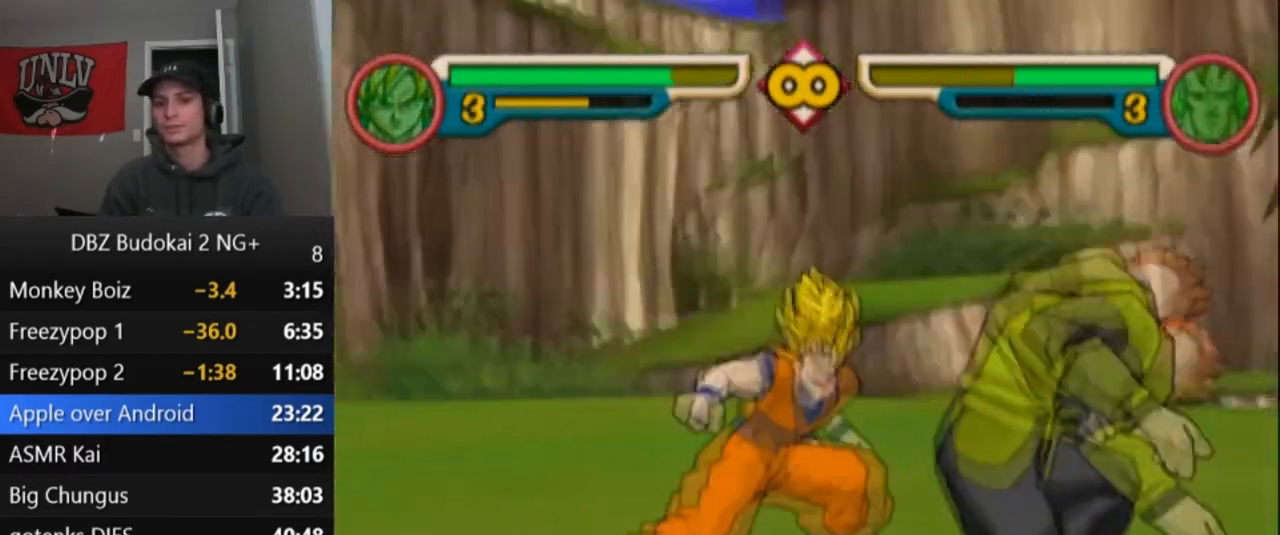
{"buttons": ["SQUARE"], "left_stick": "center", "events": [[301, "DPAD_RIGHT", "down"], [334, "TRIANGLE", "down"], [434, "DPAD_RIGHT", "up"], [434, "TRIANGLE", "up"], [501, "SQUARE", "down"]]}
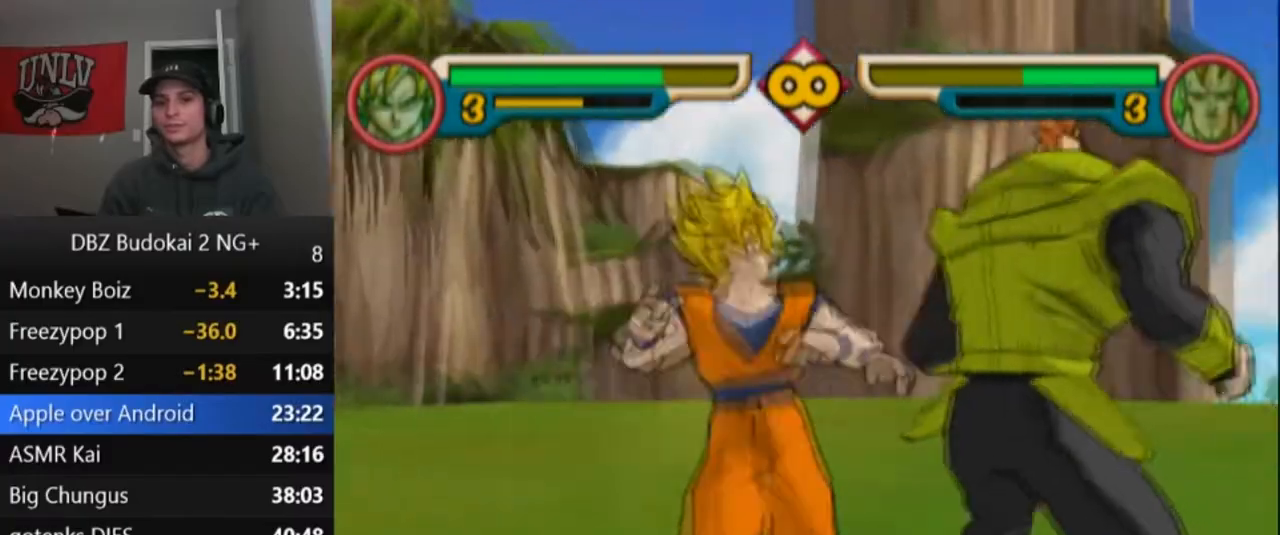
{"buttons": ["SQUARE"], "left_stick": "center", "events": [[67, "SQUARE", "up"], [167, "SQUARE", "down"], [233, "SQUARE", "up"], [300, "SQUARE", "down"], [400, "SQUARE", "up"], [434, "SQUARE", "down"]]}
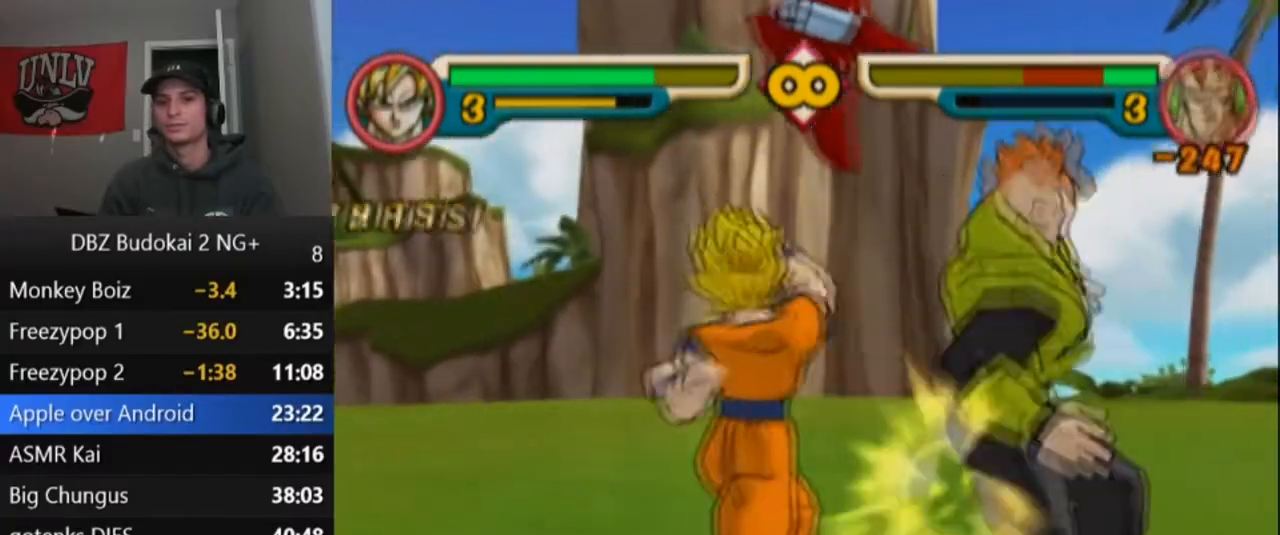
{"buttons": ["SQUARE", "L1", "DPAD_UP"], "left_stick": "center", "events": [[34, "SQUARE", "up"], [100, "SQUARE", "down"], [201, "SQUARE", "up"], [267, "SQUARE", "down"], [334, "SQUARE", "up"], [367, "SQUARE", "down"], [434, "DPAD_UP", "down"], [434, "L1", "down"]]}
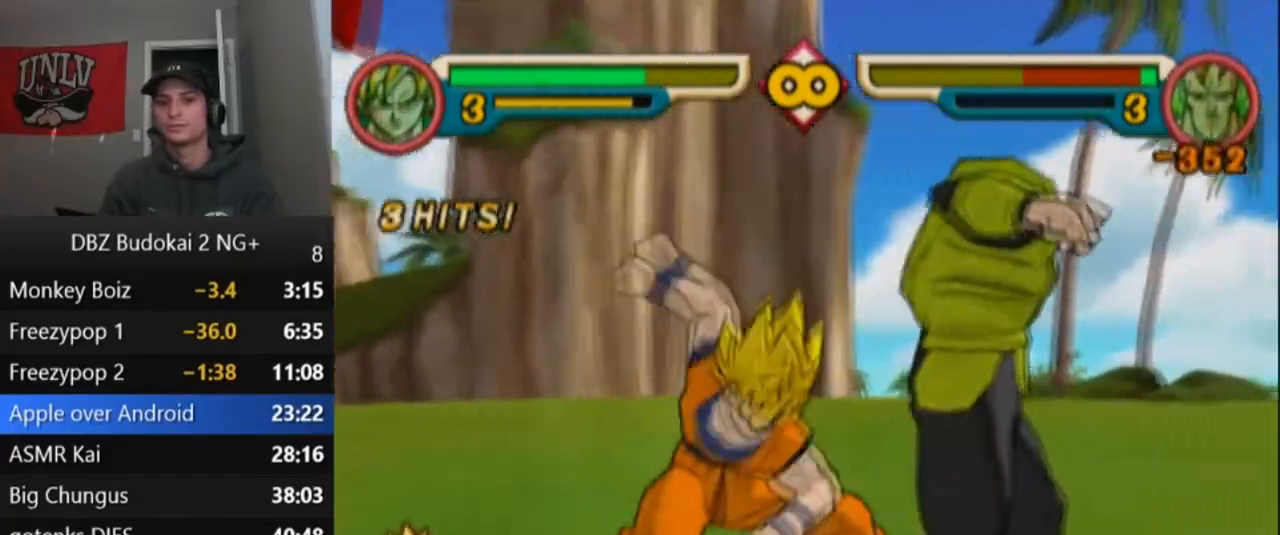
{"buttons": [], "left_stick": "center", "events": [[33, "DPAD_UP", "up"], [33, "L1", "up"], [67, "DPAD_UP", "down"], [100, "L1", "down"], [167, "DPAD_UP", "up"], [167, "L1", "up"], [200, "DPAD_UP", "down"], [200, "L1", "down"], [300, "DPAD_UP", "up"], [300, "L1", "up"], [367, "DPAD_UP", "down"], [400, "L1", "down"], [467, "DPAD_UP", "up"], [467, "L1", "up"], [500, "SQUARE", "up"]]}
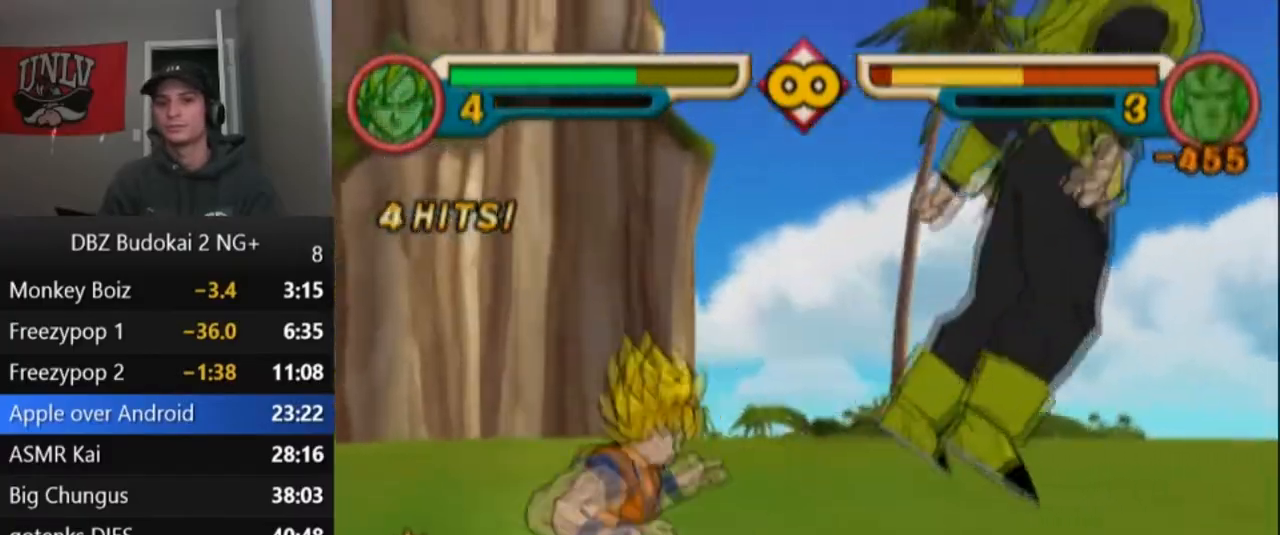
{"buttons": ["DPAD_RIGHT"], "left_stick": "center", "events": [[100, "DPAD_RIGHT", "down"], [234, "DPAD_RIGHT", "up"], [301, "DPAD_RIGHT", "down"]]}
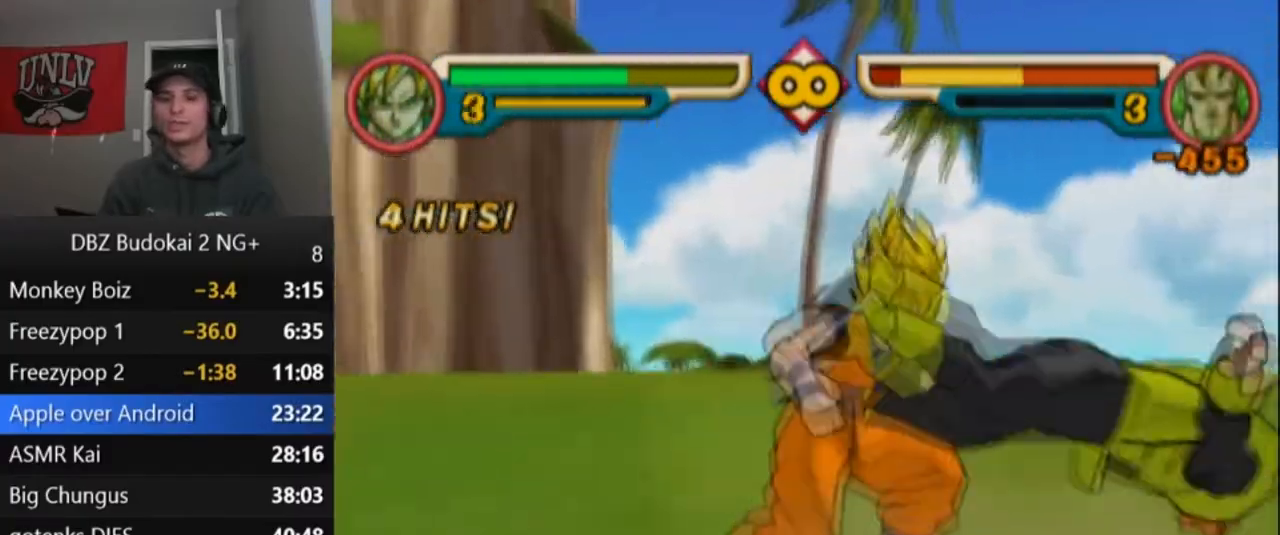
{"buttons": ["TRIANGLE"], "left_stick": "center", "events": [[100, "DPAD_RIGHT", "up"], [167, "DPAD_RIGHT", "down"], [200, "SQUARE", "down"], [267, "SQUARE", "up"], [334, "DPAD_RIGHT", "up"], [367, "TRIANGLE", "down"], [434, "TRIANGLE", "up"], [467, "TRIANGLE", "down"]]}
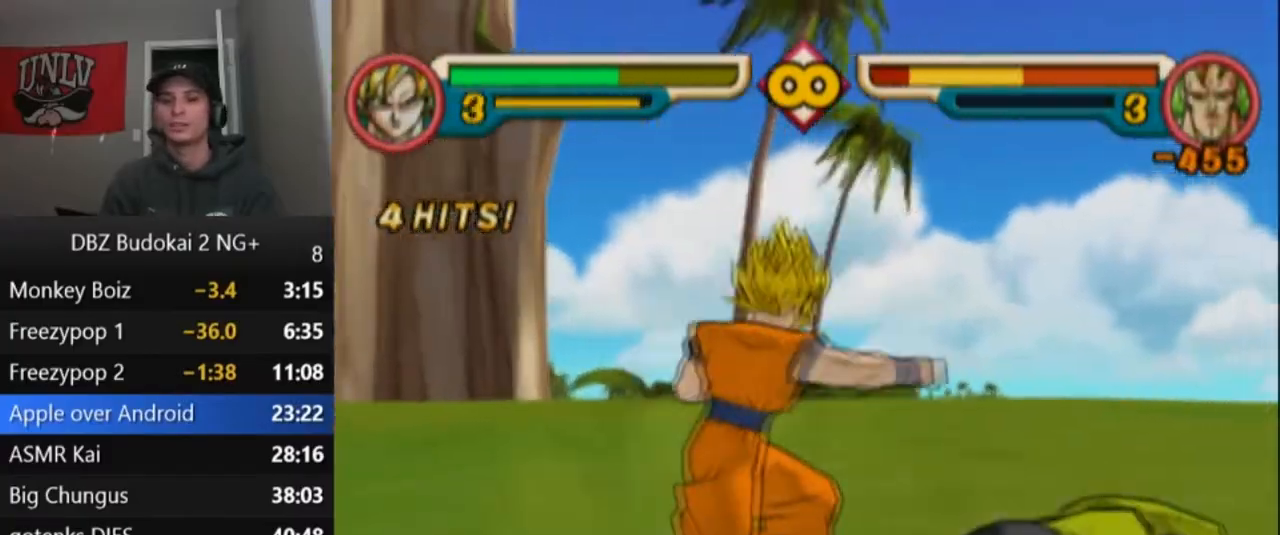
{"buttons": ["TRIANGLE", "L1", "DPAD_UP"], "left_stick": "center", "events": [[67, "DPAD_UP", "down"], [67, "L1", "down"], [100, "L1", "up"], [134, "DPAD_UP", "up"], [167, "DPAD_UP", "down"], [167, "L1", "down"], [267, "DPAD_UP", "up"], [267, "L1", "up"], [301, "DPAD_UP", "down"], [334, "L1", "down"], [401, "DPAD_UP", "up"], [401, "L1", "up"], [467, "DPAD_UP", "down"], [467, "L1", "down"]]}